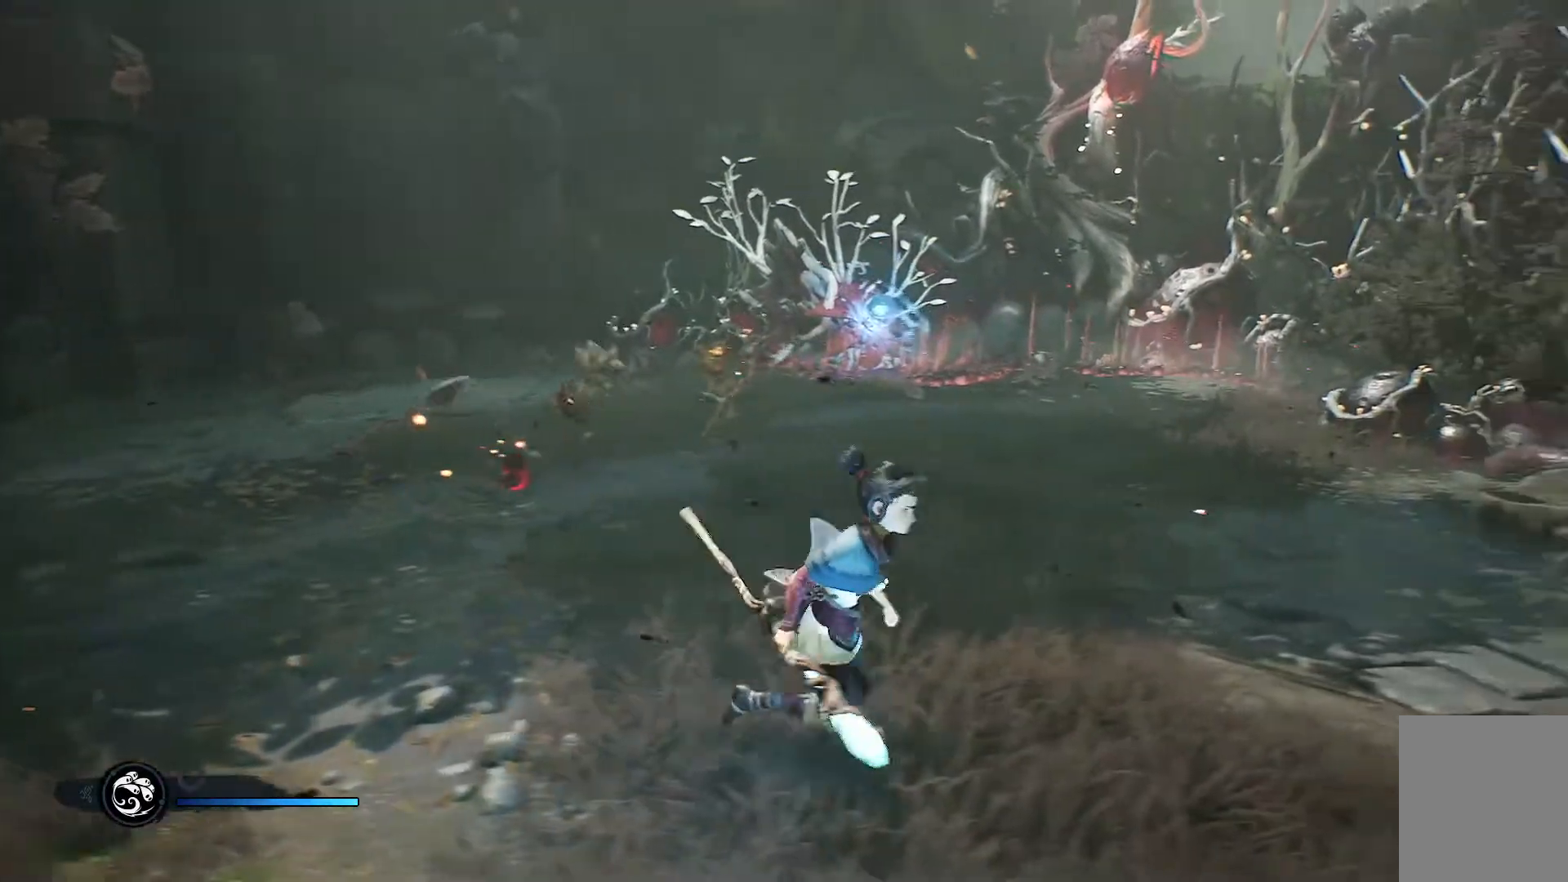
Gameplay with a controller (Xbox layout); each line is a JSON object with the inputs held at the frame after it. "events" lists button and stick changes between this image and that frame as [ms after this image, input, new state], when the widget could be followed in between.
{"buttons": [], "left_stick": "down-left", "right_stick": "center", "events": [[200, "R3", "down"], [200, "right_stick", "left"], [333, "R3", "up"], [333, "right_stick", "center"], [417, "left_stick", "down-left"]]}
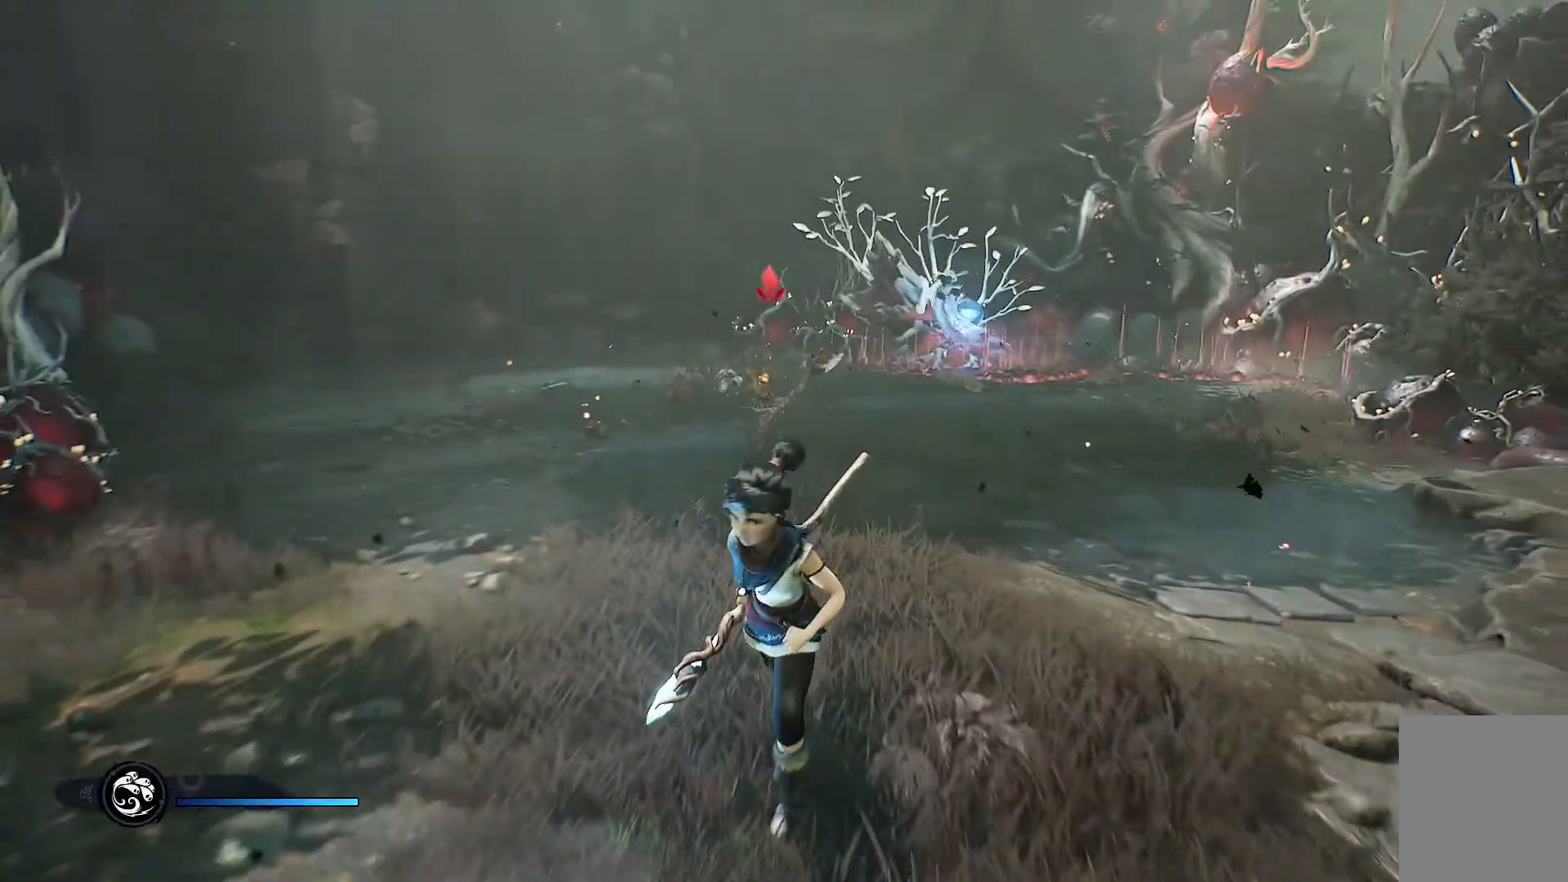
{"buttons": [], "left_stick": "left", "right_stick": "right", "events": [[467, "left_stick", "left"], [484, "right_stick", "right"]]}
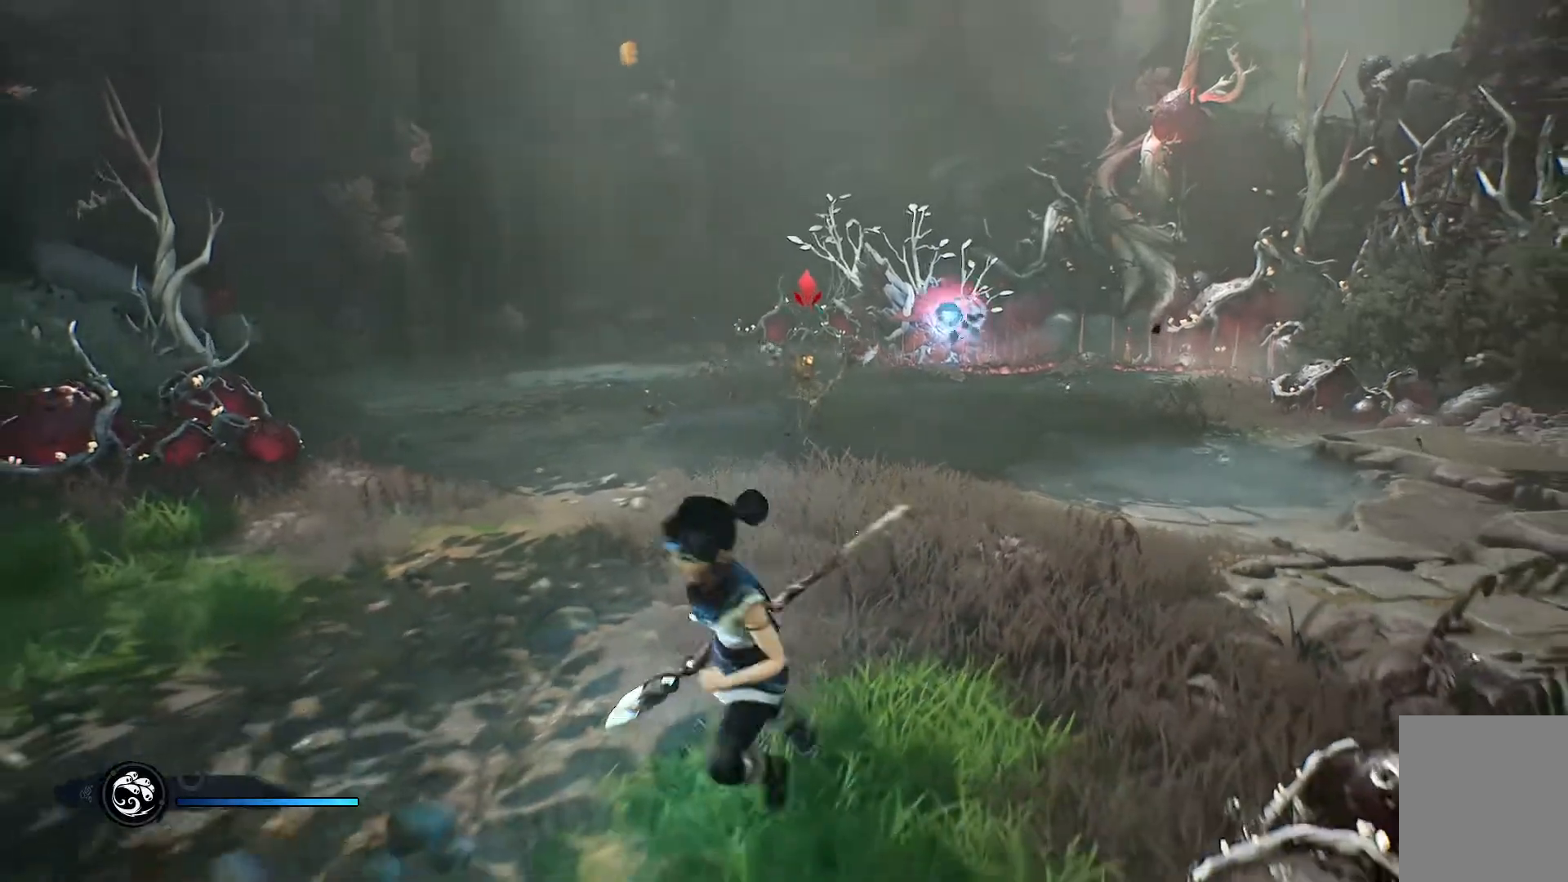
{"buttons": [], "left_stick": "up", "right_stick": "center", "events": [[116, "left_stick", "up-left"], [250, "left_stick", "up"], [266, "right_stick", "center"]]}
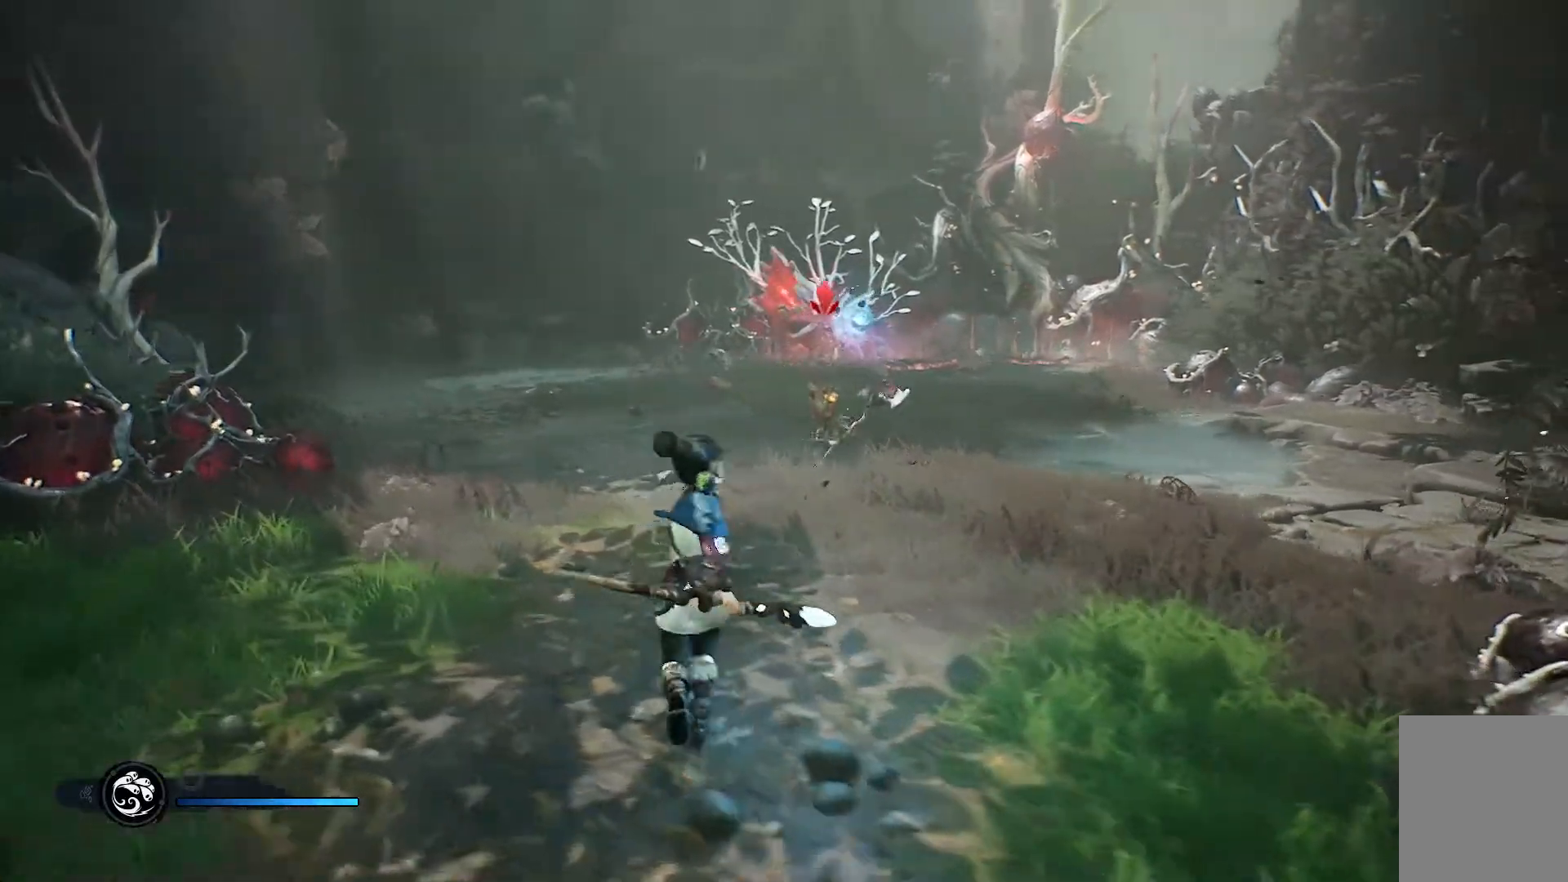
{"buttons": ["R1"], "left_stick": "up", "right_stick": "center", "events": [[250, "R1", "down"], [317, "R1", "up"], [384, "R1", "down"], [434, "R1", "up"], [484, "R1", "down"]]}
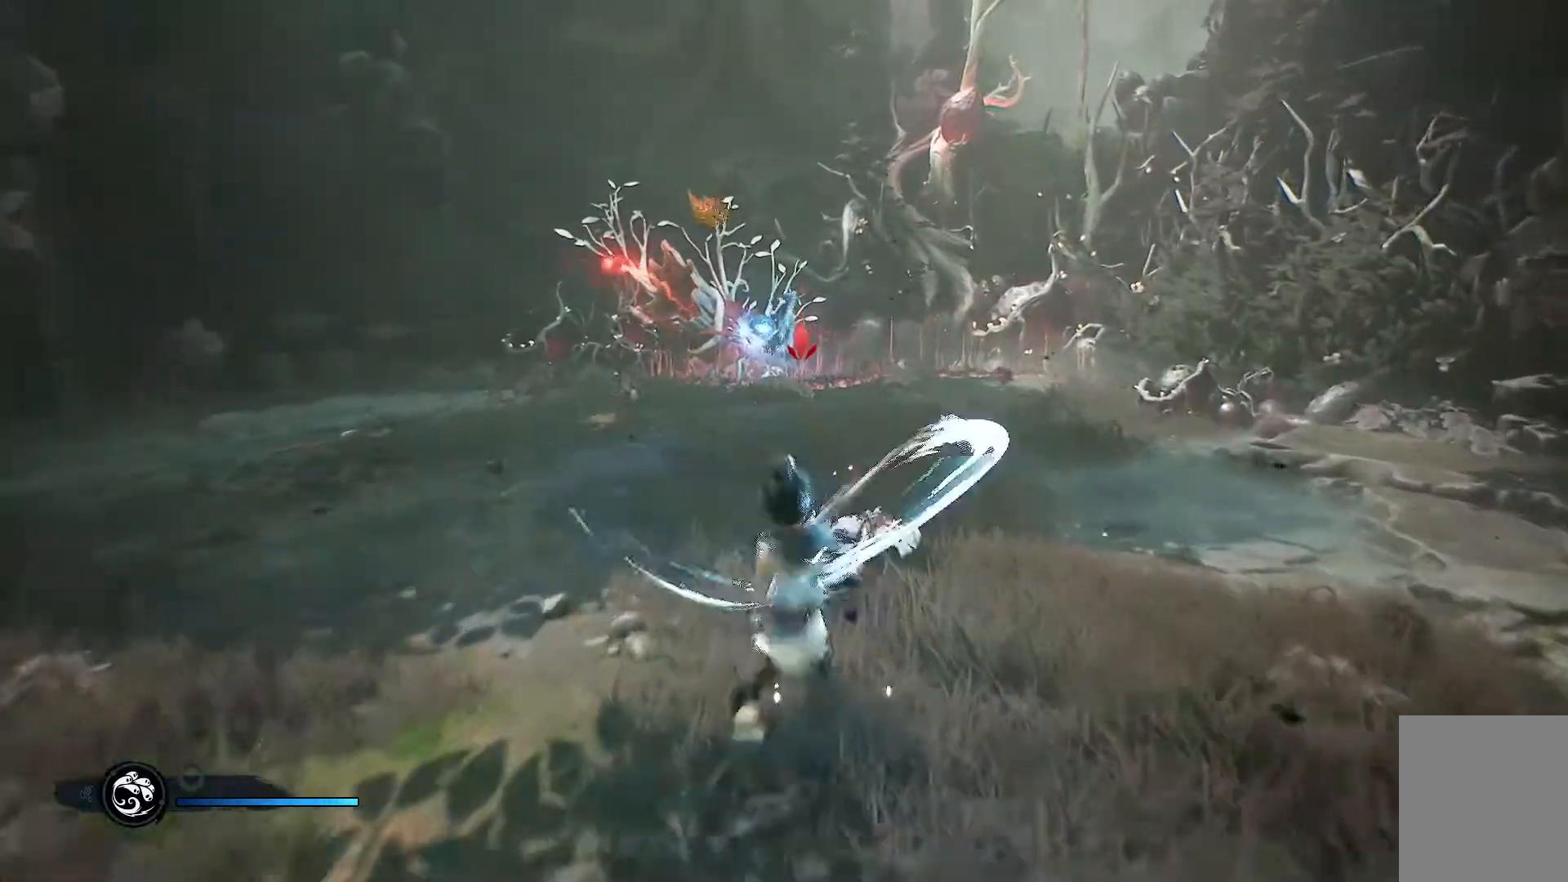
{"buttons": ["R1"], "left_stick": "up", "right_stick": "center", "events": [[50, "R1", "up"], [100, "R1", "down"], [166, "R1", "up"], [216, "R1", "down"], [300, "R1", "up"], [350, "R1", "down"], [433, "R1", "up"], [467, "R1", "down"]]}
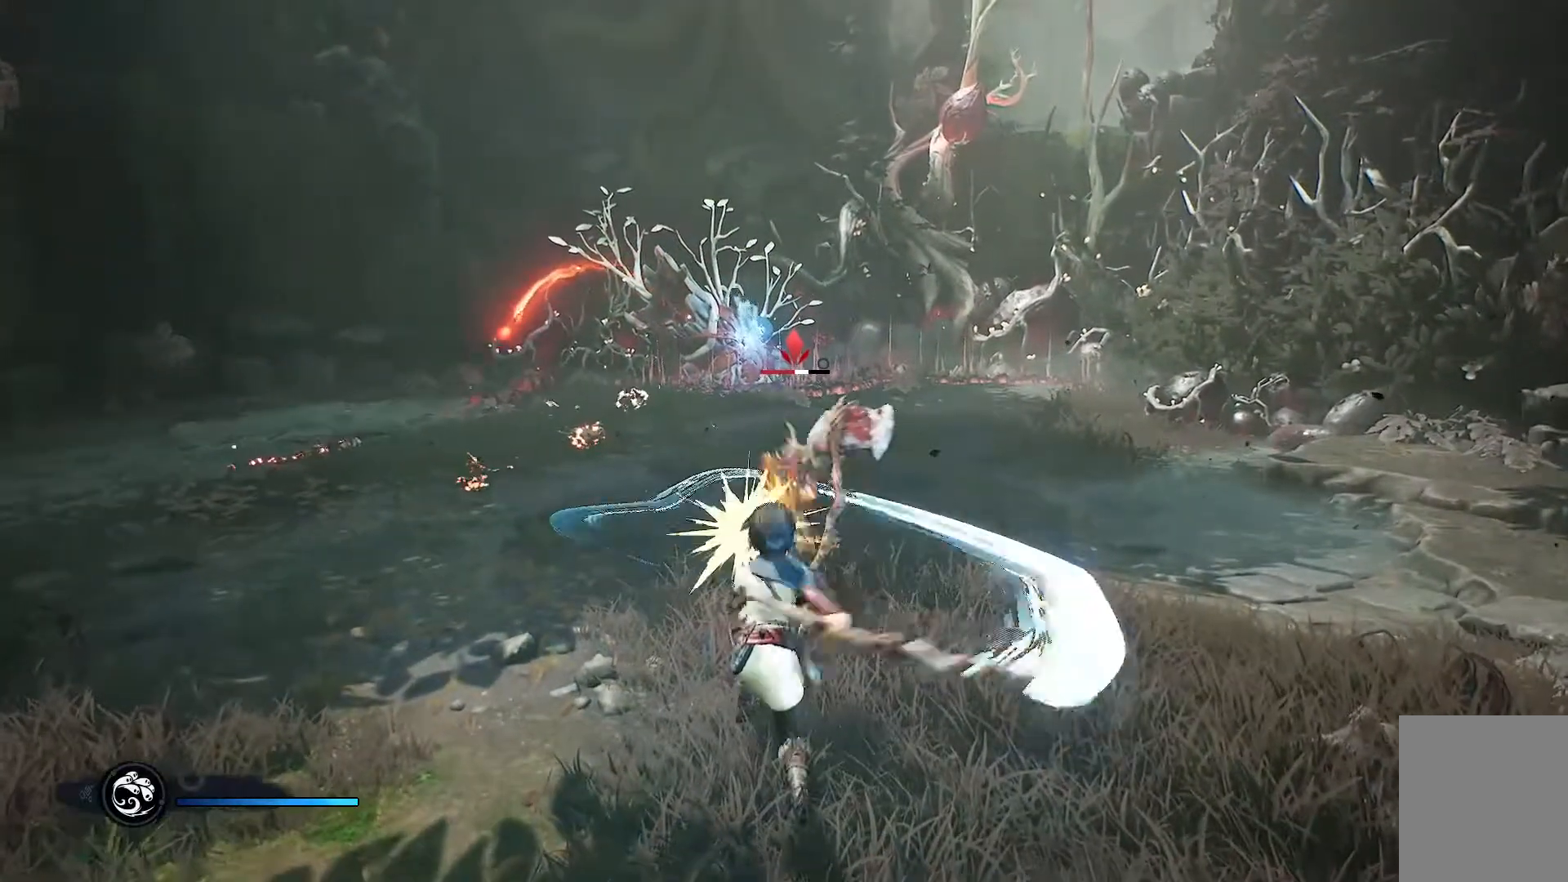
{"buttons": ["R1"], "left_stick": "up", "right_stick": "center", "events": [[33, "R1", "up"], [83, "R1", "down"], [167, "R1", "up"], [217, "R1", "down"], [267, "R1", "up"], [334, "R1", "down"], [400, "R1", "up"], [450, "R1", "down"]]}
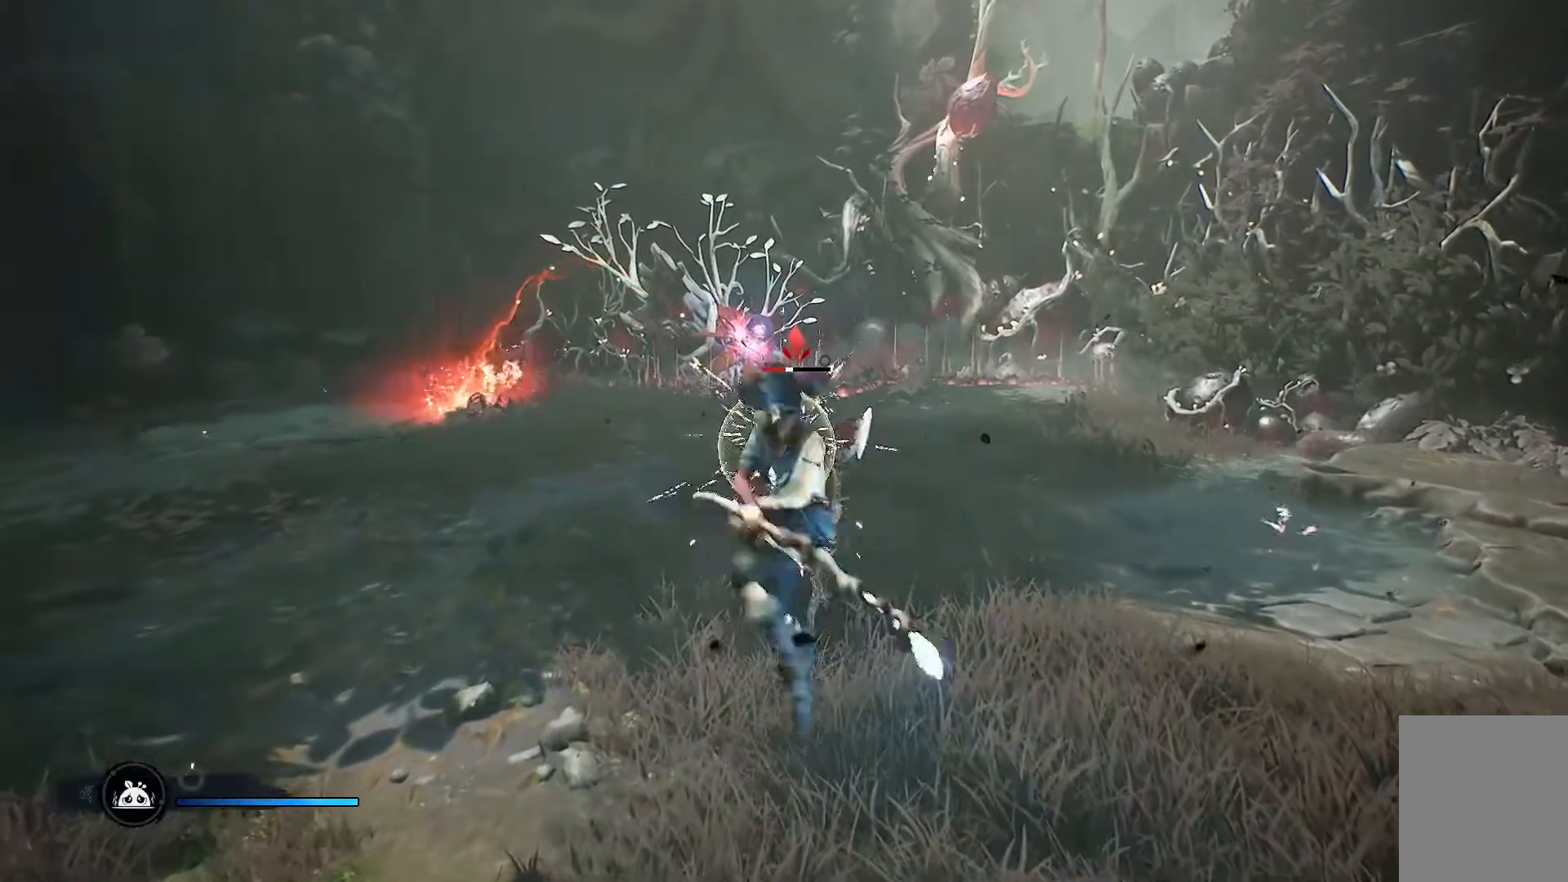
{"buttons": [], "left_stick": "up", "right_stick": "center", "events": [[16, "R1", "up"], [66, "R1", "down"], [150, "R1", "up"], [200, "R1", "down"], [266, "R1", "up"], [317, "R1", "down"], [400, "R1", "up"]]}
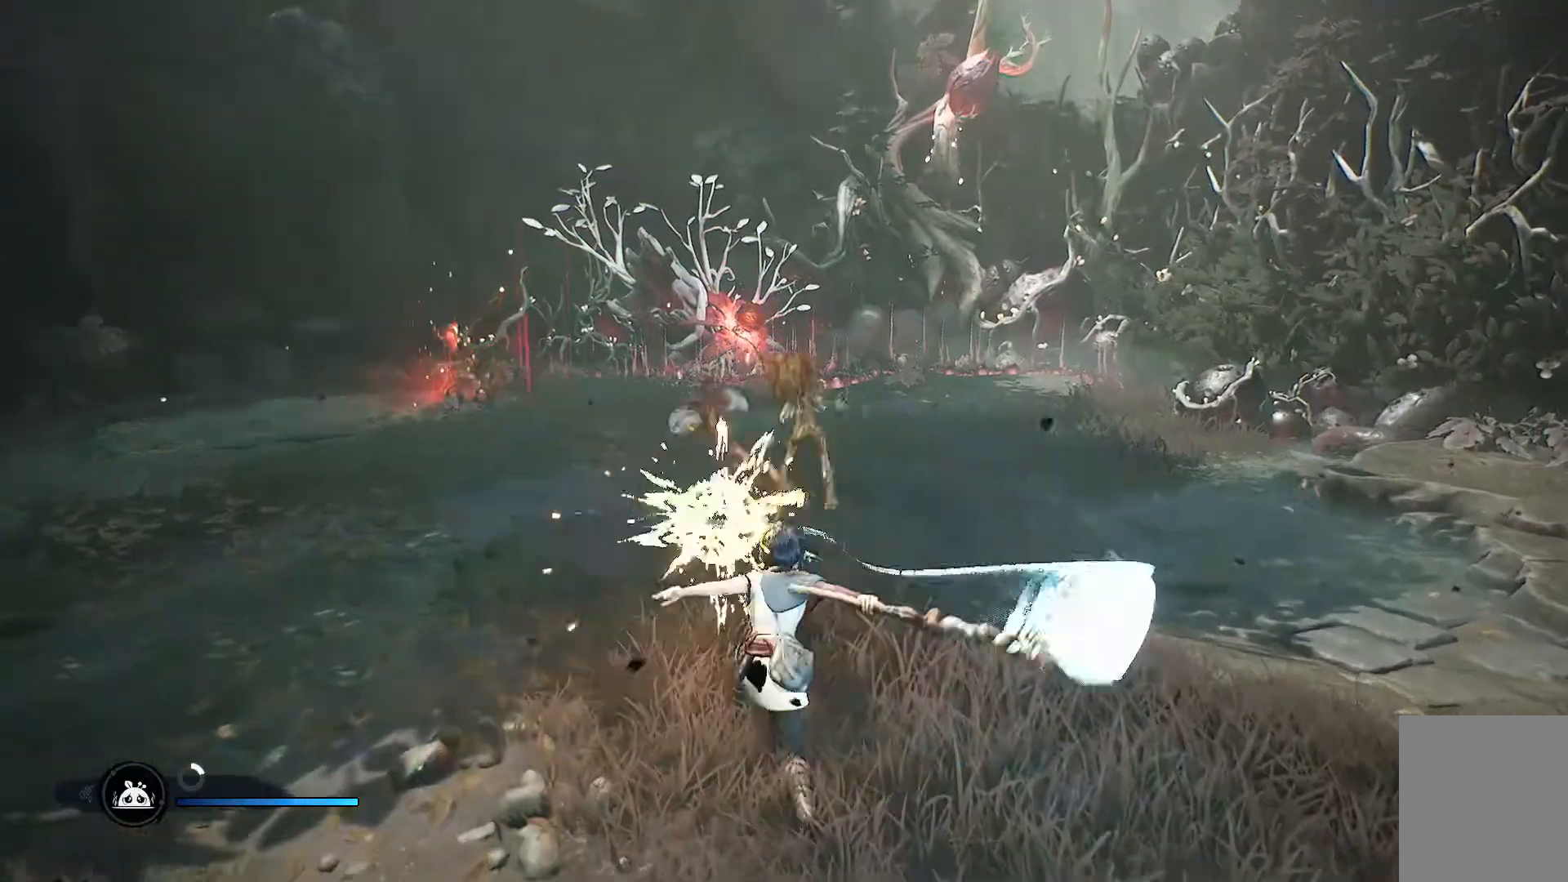
{"buttons": [], "left_stick": "down-left", "right_stick": "left", "events": [[167, "right_stick", "left"], [284, "left_stick", "center"], [384, "left_stick", "down-left"]]}
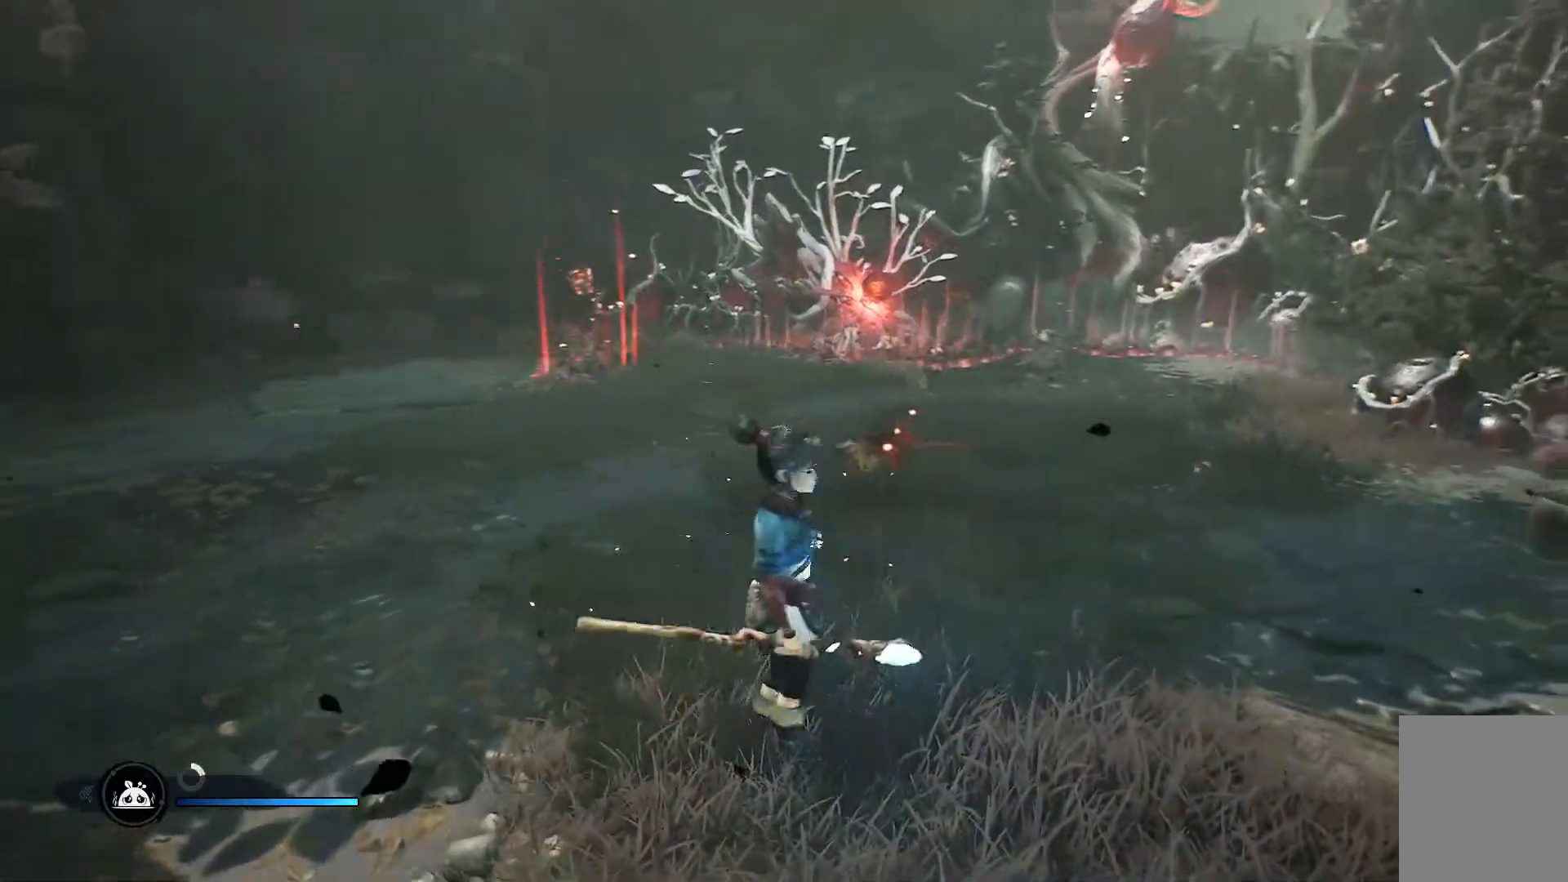
{"buttons": [], "left_stick": "up-left", "right_stick": "center", "events": [[50, "left_stick", "left"], [216, "right_stick", "center"], [266, "left_stick", "up-left"]]}
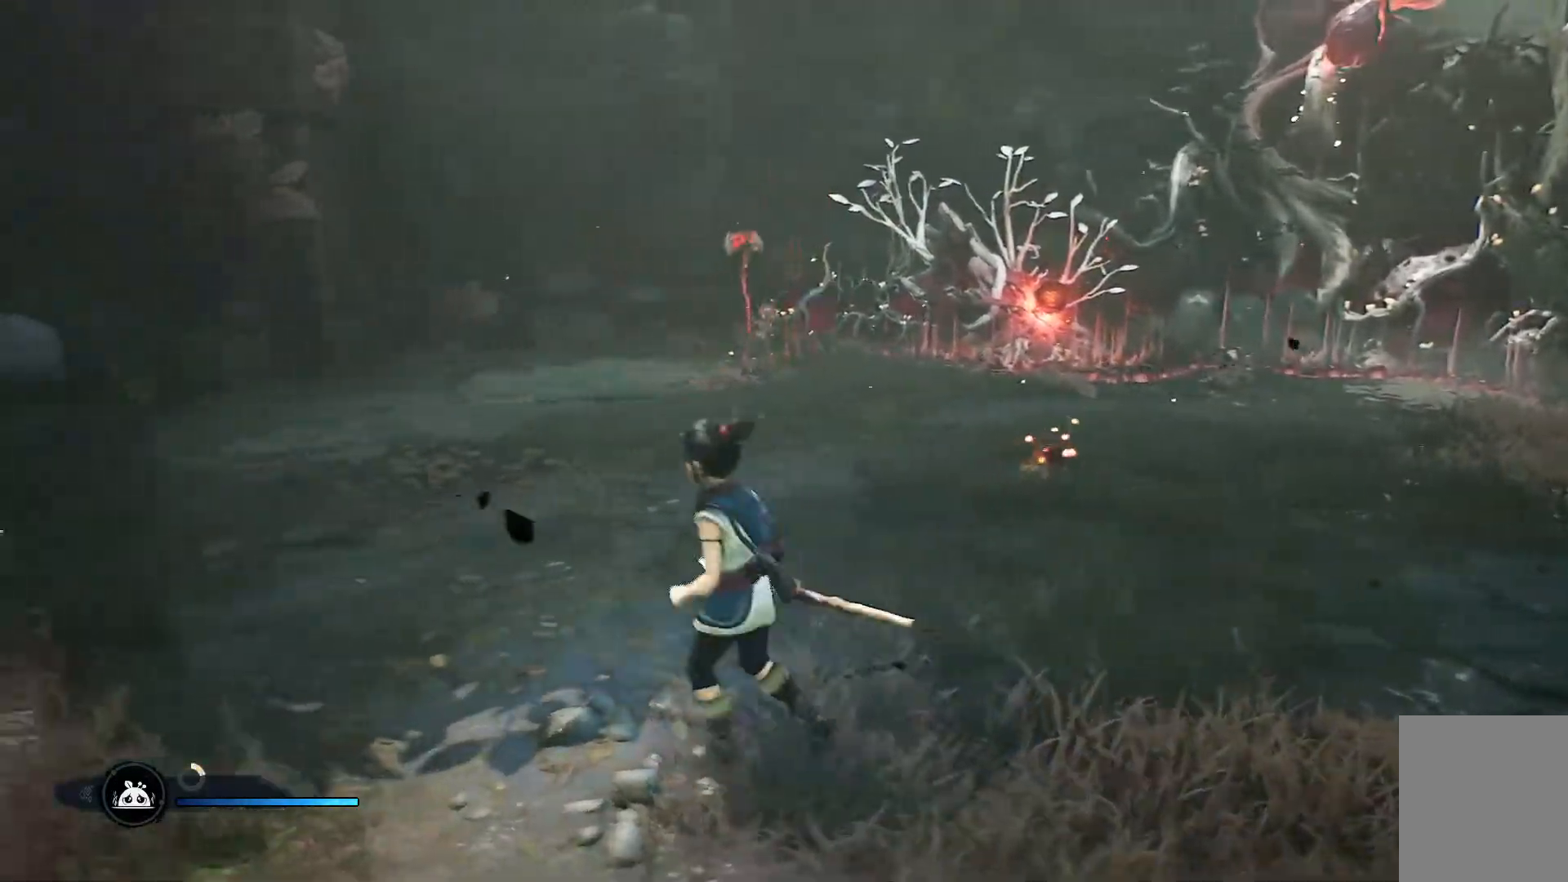
{"buttons": [], "left_stick": "up-right", "right_stick": "center", "events": [[100, "R3", "down"], [167, "left_stick", "up"], [234, "R3", "up"], [467, "left_stick", "up-right"]]}